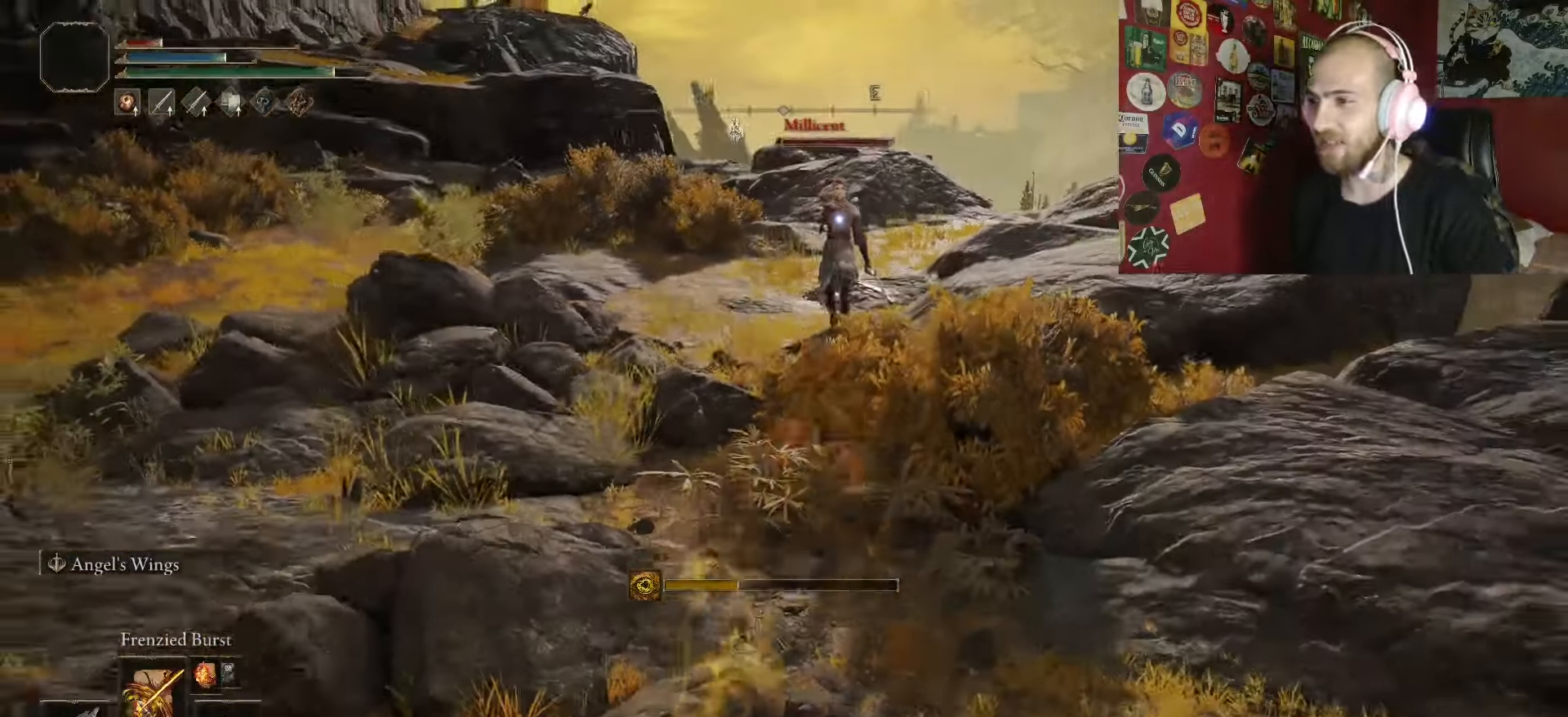
Gameplay with a controller (Xbox layout); each line is a JSON object with the inputs held at the frame after it. "events" lists button and stick changes between this image and that frame as [ms after this image, input, new state], when the widget could be followed in between.
{"buttons": [], "left_stick": "down", "right_stick": "center", "events": [[483, "left_stick", "down"]]}
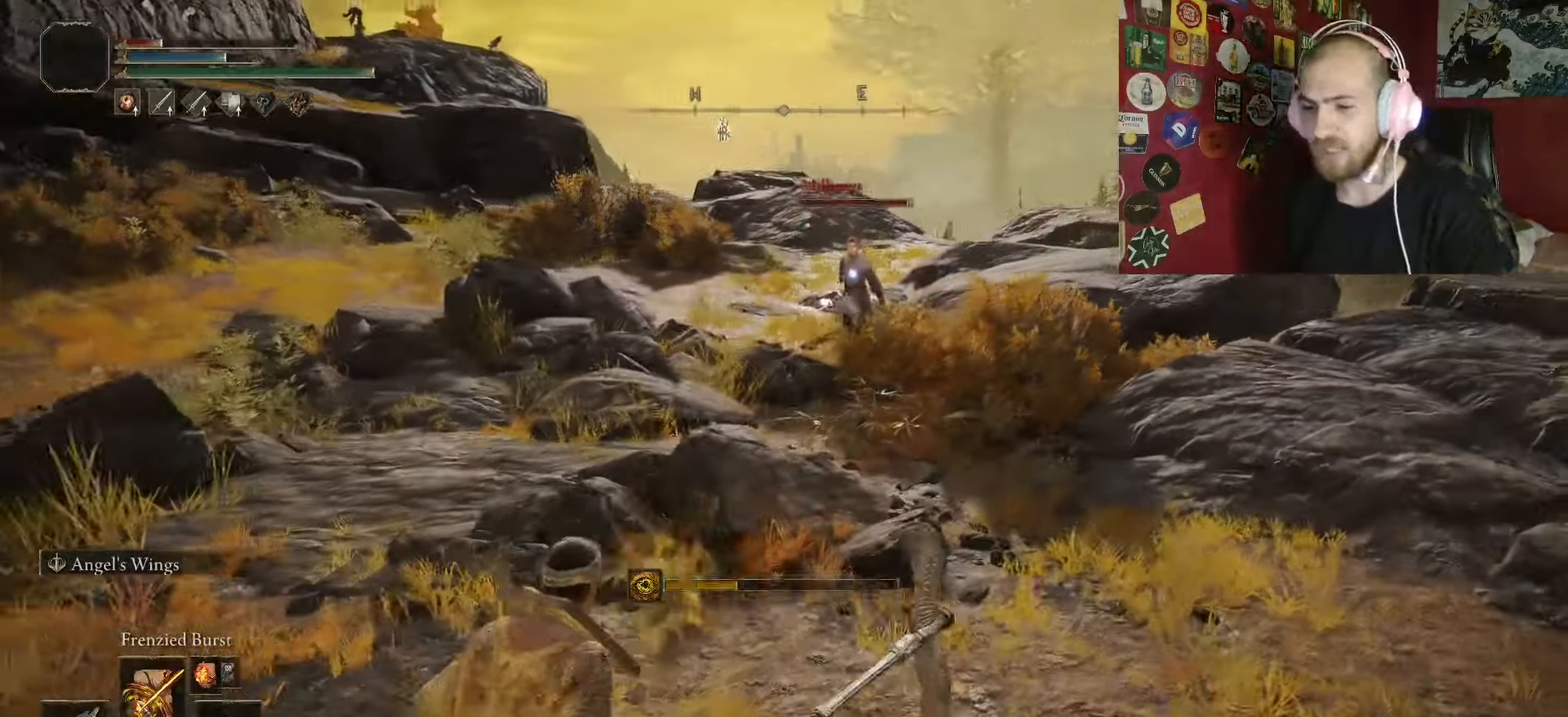
{"buttons": [], "left_stick": "down", "right_stick": "center", "events": []}
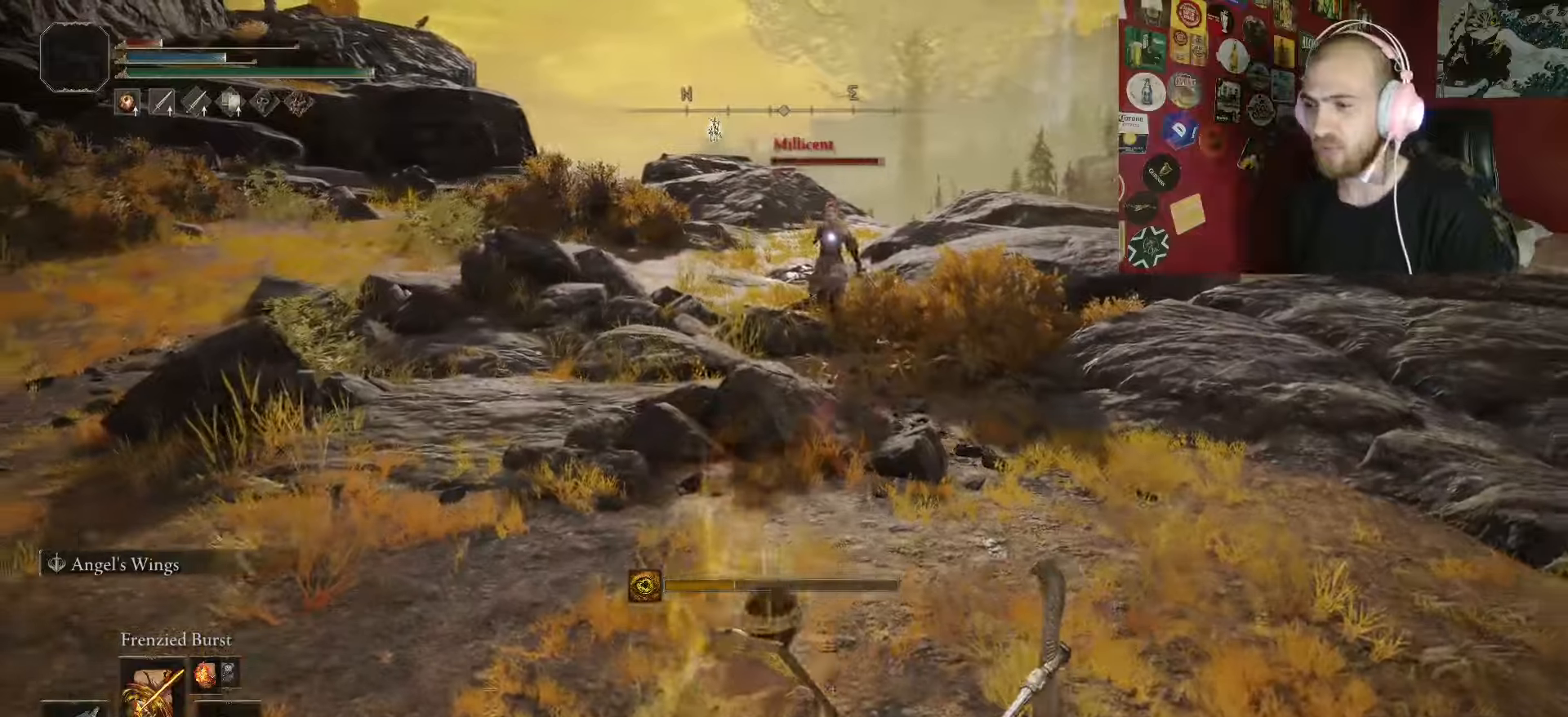
{"buttons": [], "left_stick": "down", "right_stick": "center", "events": []}
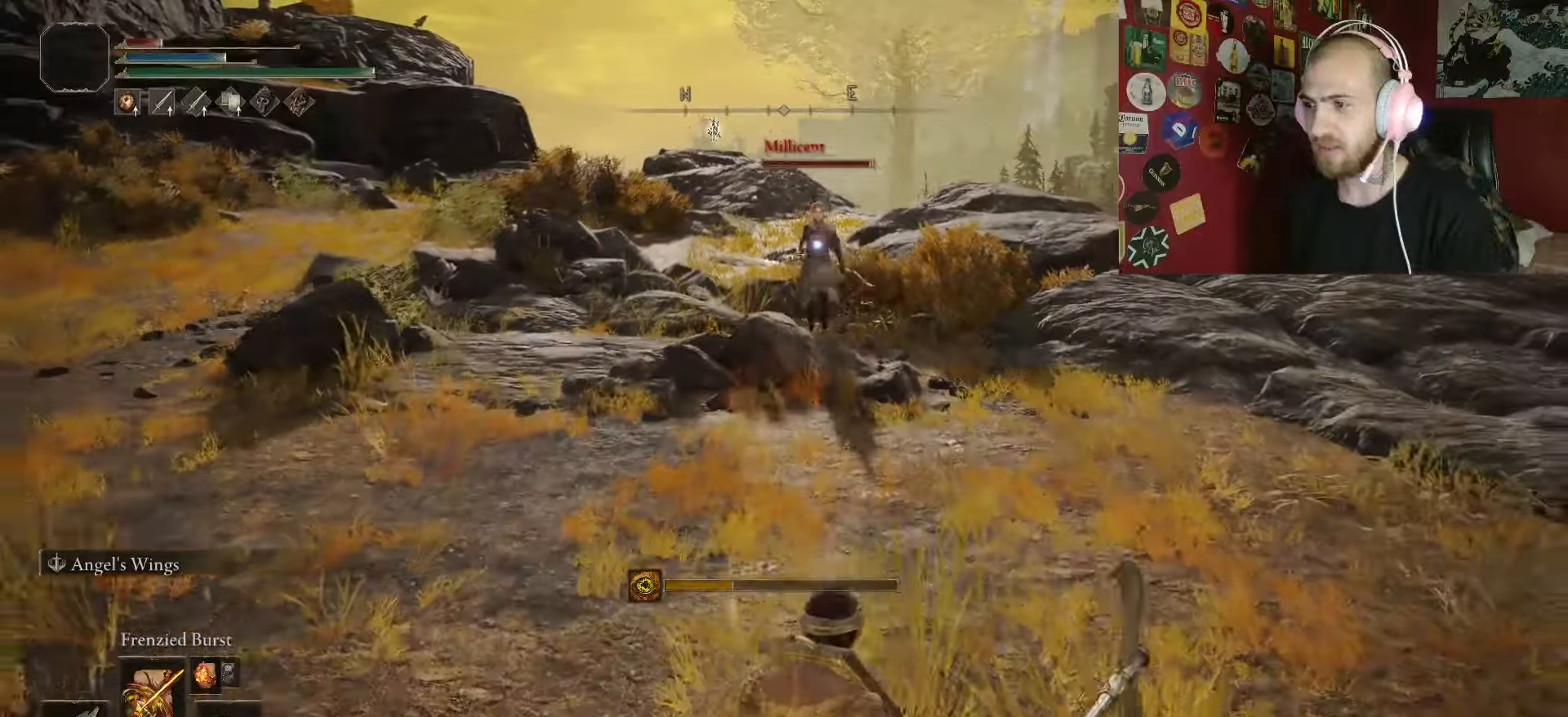
{"buttons": ["DPAD_UP"], "left_stick": "down", "right_stick": "center", "events": [[467, "DPAD_UP", "down"]]}
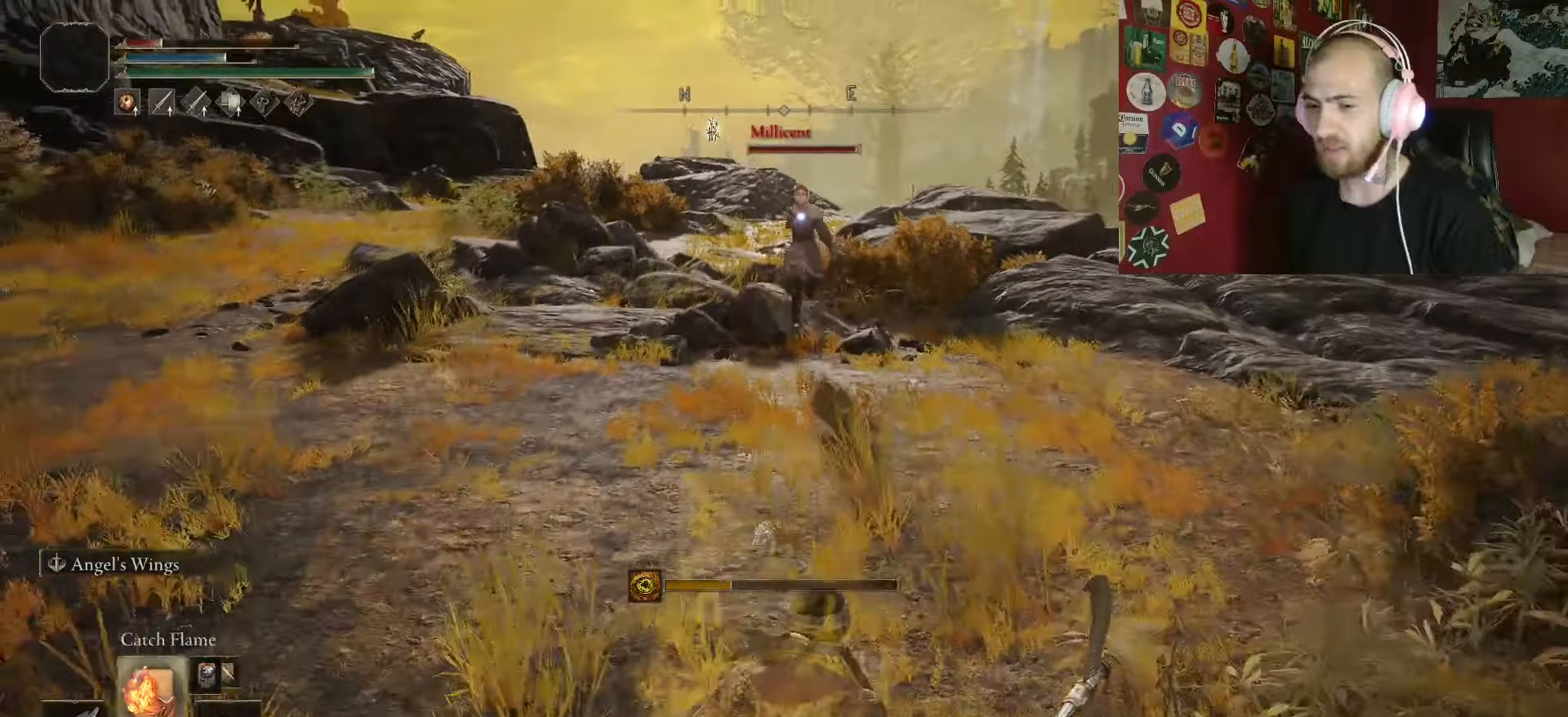
{"buttons": ["B"], "left_stick": "down-left", "right_stick": "center", "events": [[83, "DPAD_UP", "up"], [250, "left_stick", "down-left"], [450, "B", "down"]]}
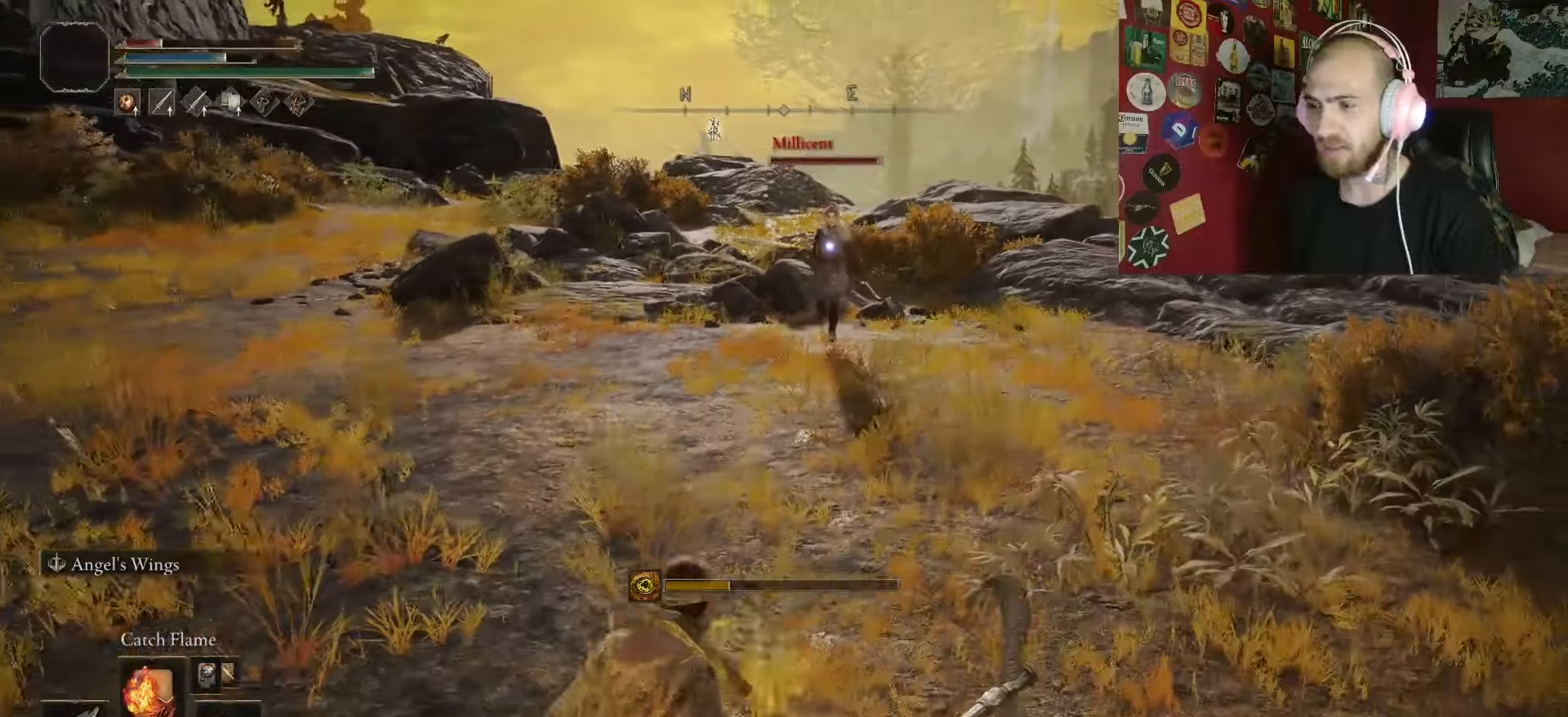
{"buttons": ["B"], "left_stick": "down", "right_stick": "center", "events": [[133, "left_stick", "down"]]}
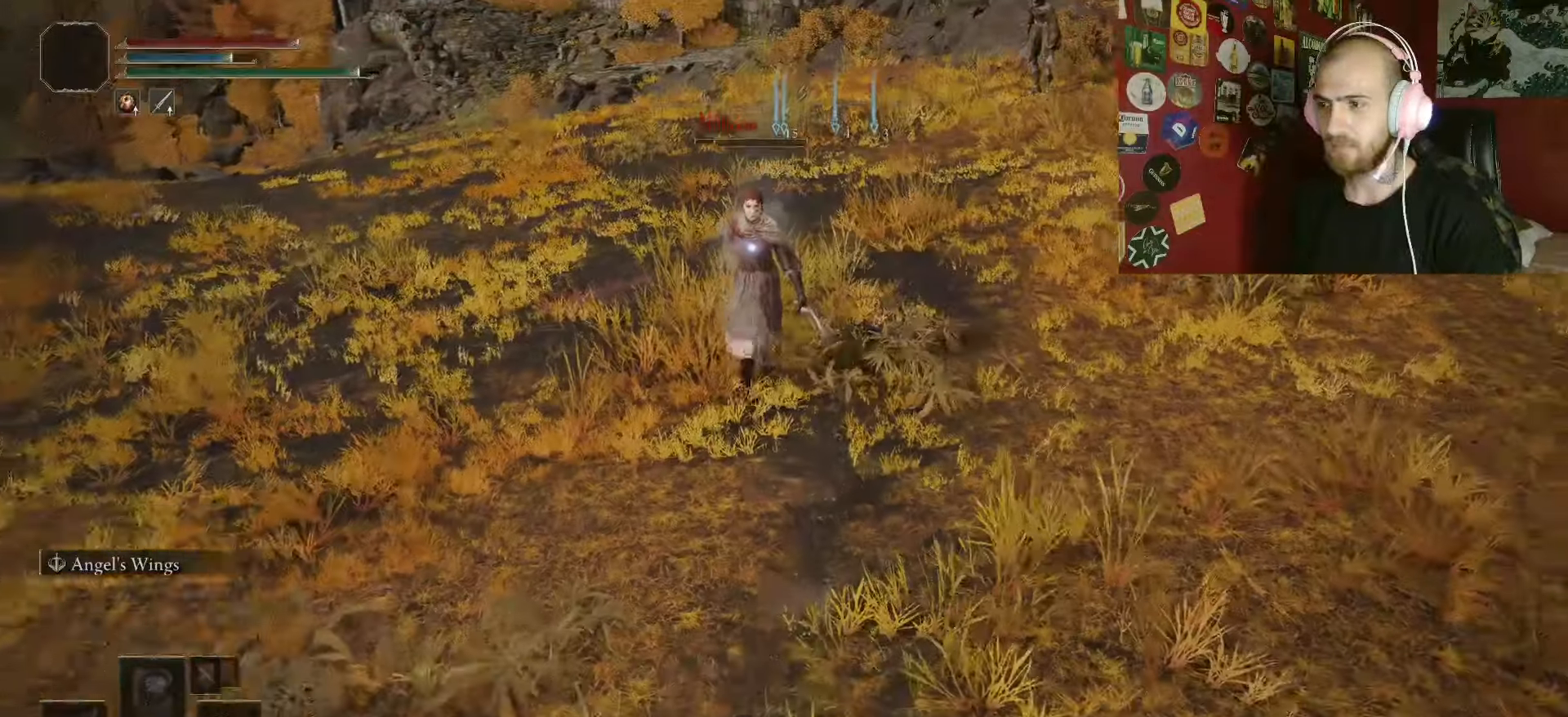
{"buttons": ["B", "L2"], "left_stick": "up-left", "right_stick": "center", "events": [[67, "left_stick", "down-left"], [333, "left_stick", "left"], [450, "left_stick", "up-left"], [467, "L2", "down"]]}
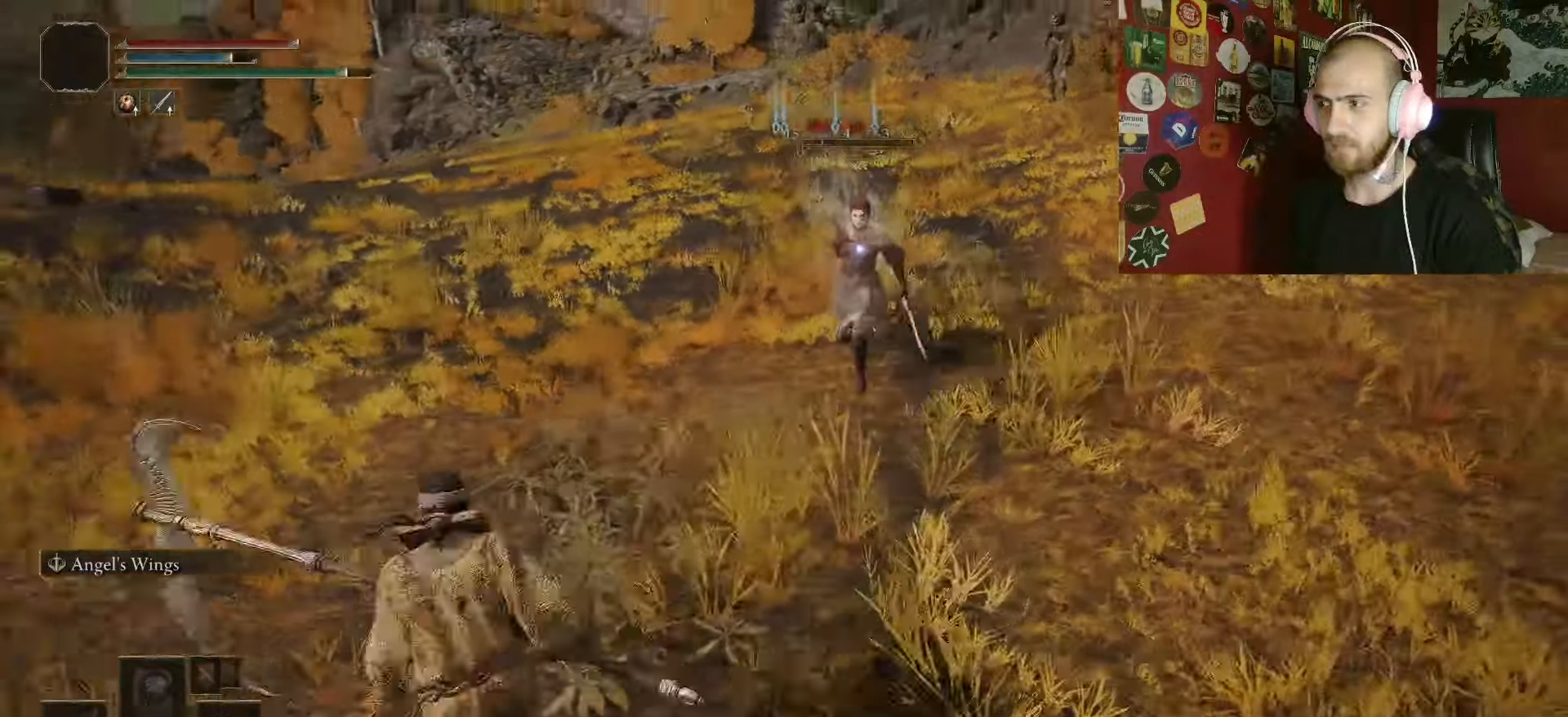
{"buttons": ["B", "L2"], "left_stick": "up-left", "right_stick": "center", "events": []}
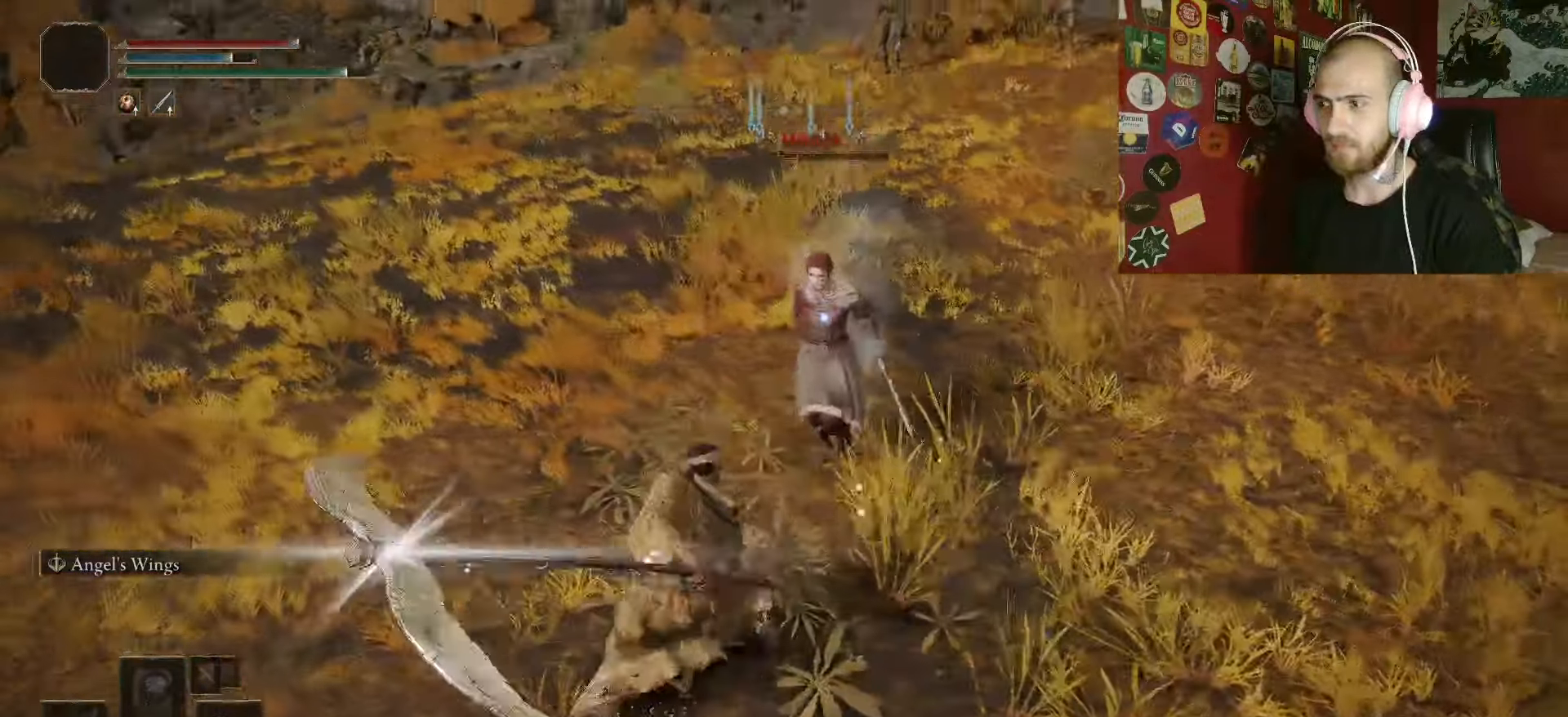
{"buttons": ["B"], "left_stick": "up-left", "right_stick": "center", "events": [[483, "L2", "up"]]}
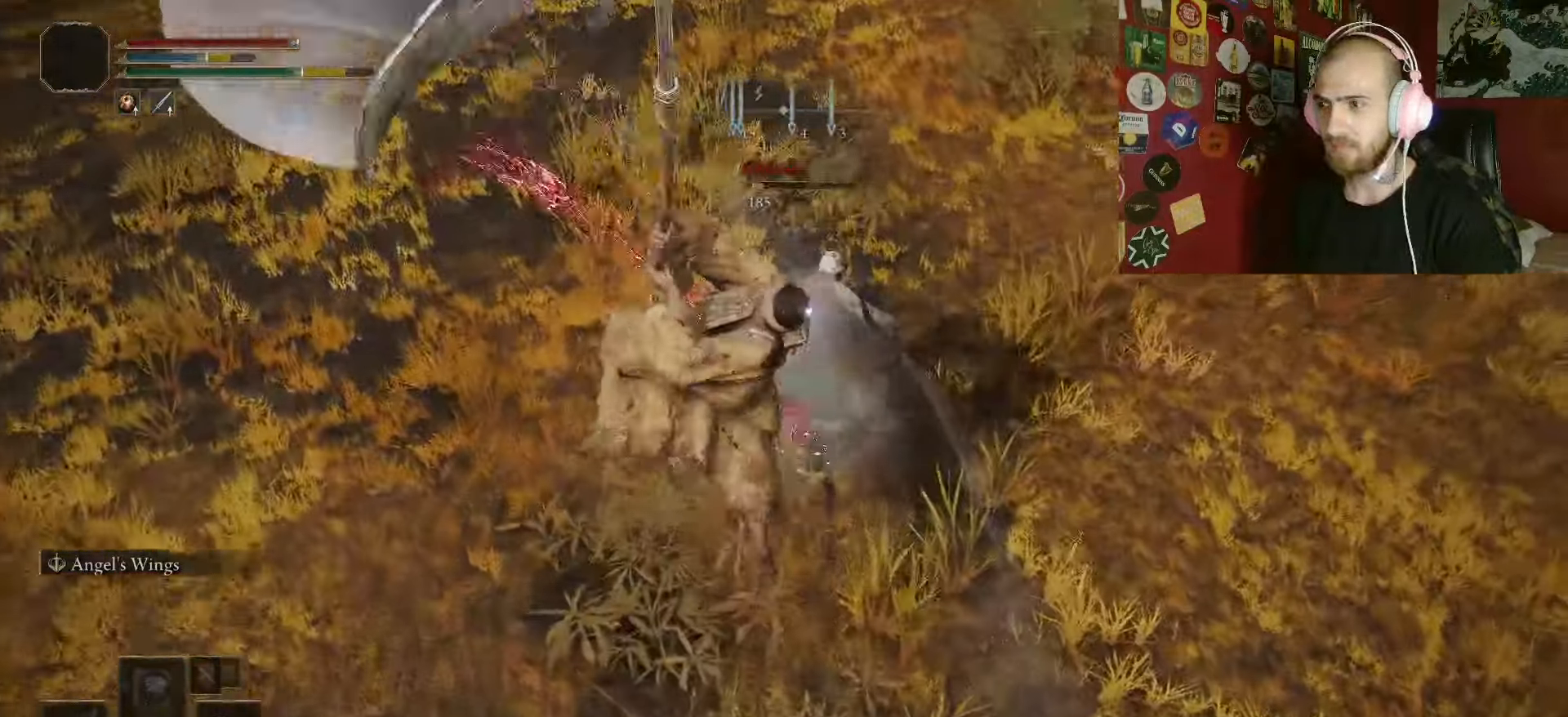
{"buttons": ["B"], "left_stick": "up", "right_stick": "center", "events": [[167, "L2", "down"], [283, "left_stick", "up"], [300, "L2", "up"], [367, "L2", "down"], [500, "L2", "up"]]}
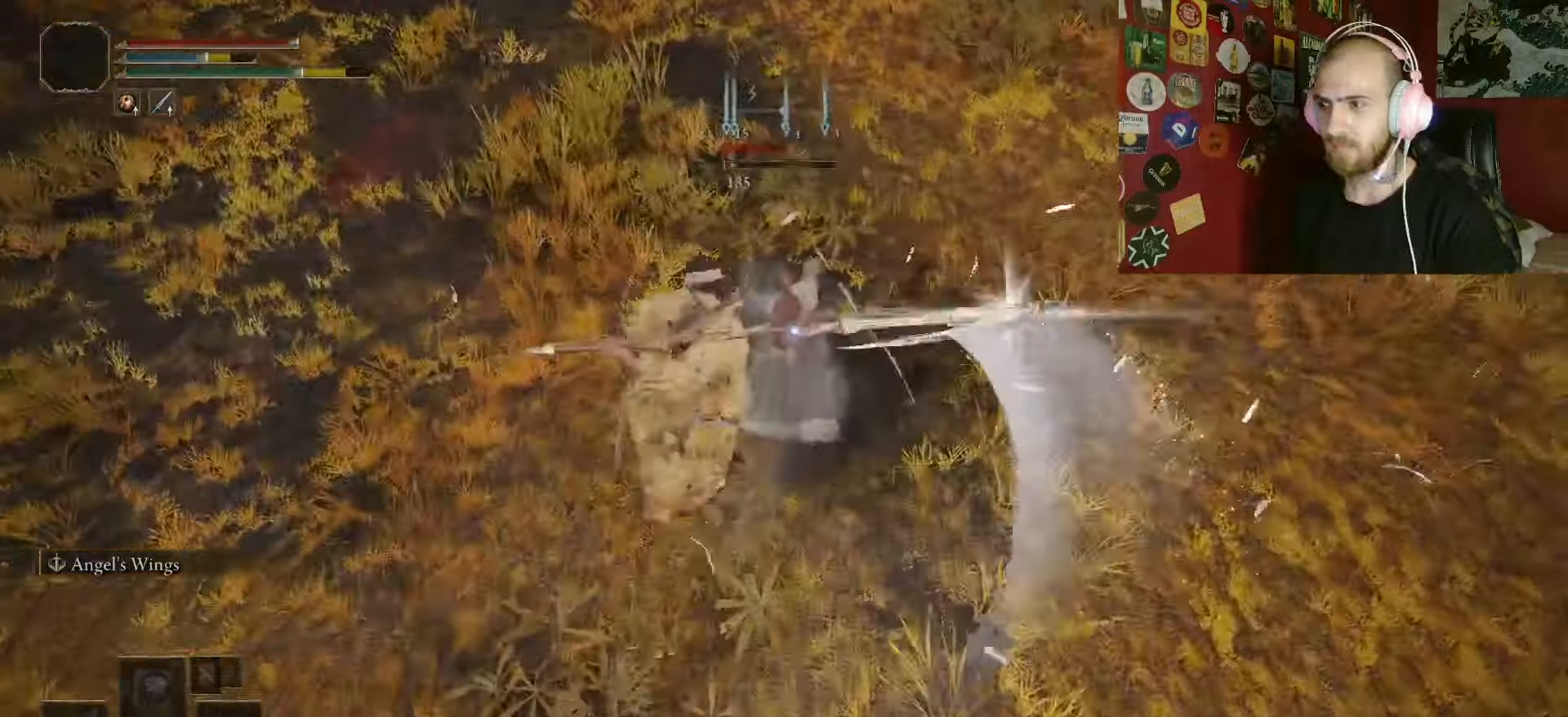
{"buttons": [], "left_stick": "center", "right_stick": "center", "events": [[133, "left_stick", "center"], [317, "B", "up"]]}
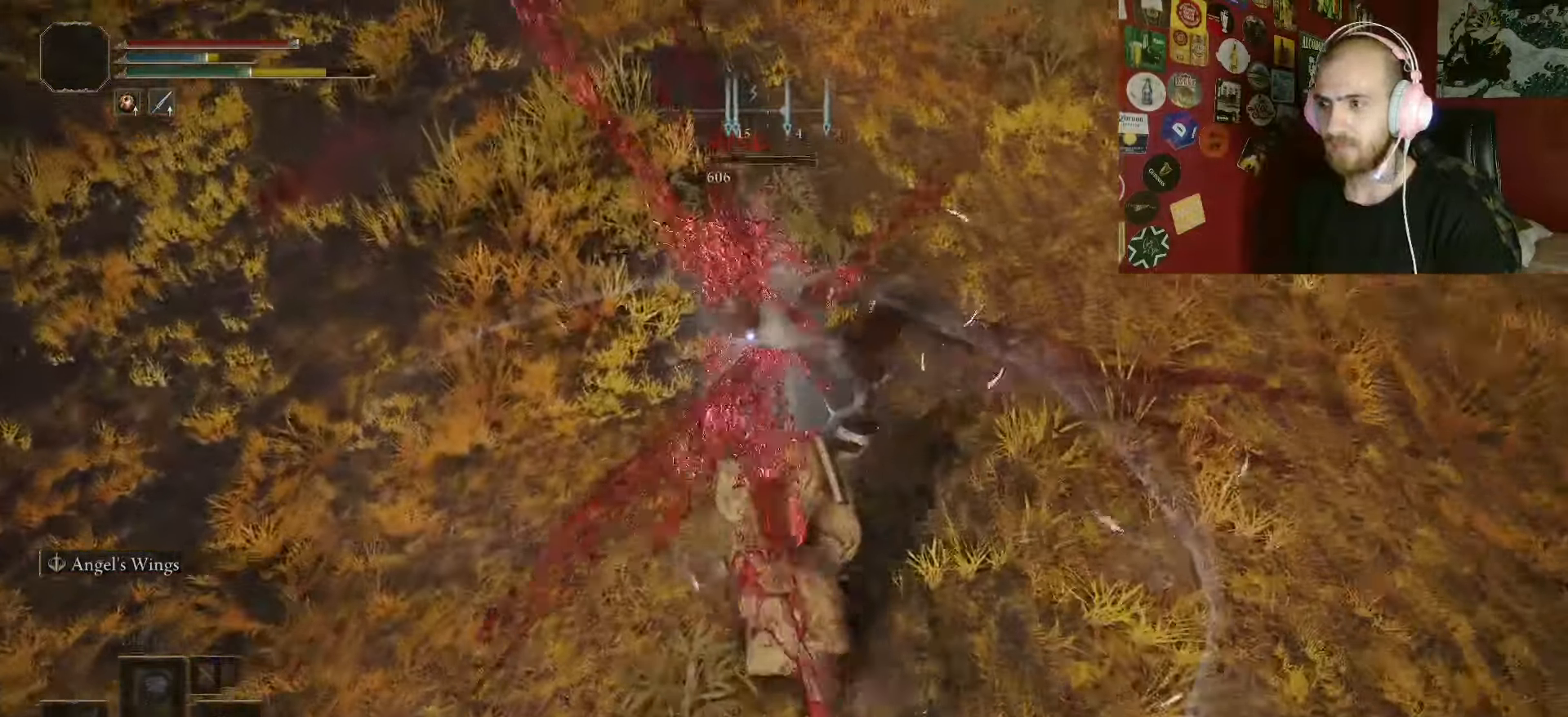
{"buttons": [], "left_stick": "up-right", "right_stick": "center", "events": [[17, "R3", "down"], [83, "right_stick", "up-left"], [133, "R3", "up"], [133, "right_stick", "up"], [267, "left_stick", "up-right"], [367, "right_stick", "center"]]}
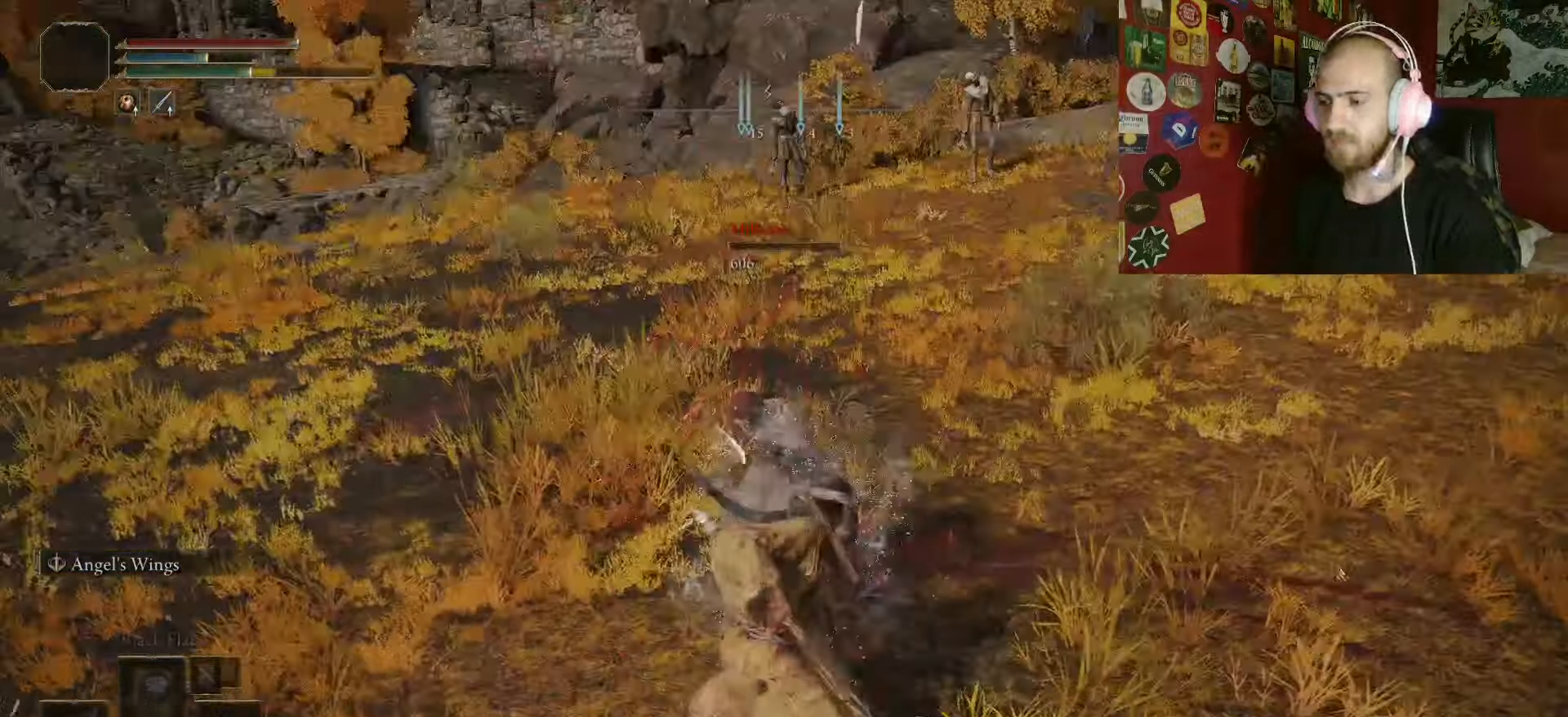
{"buttons": [], "left_stick": "up-right", "right_stick": "center", "events": []}
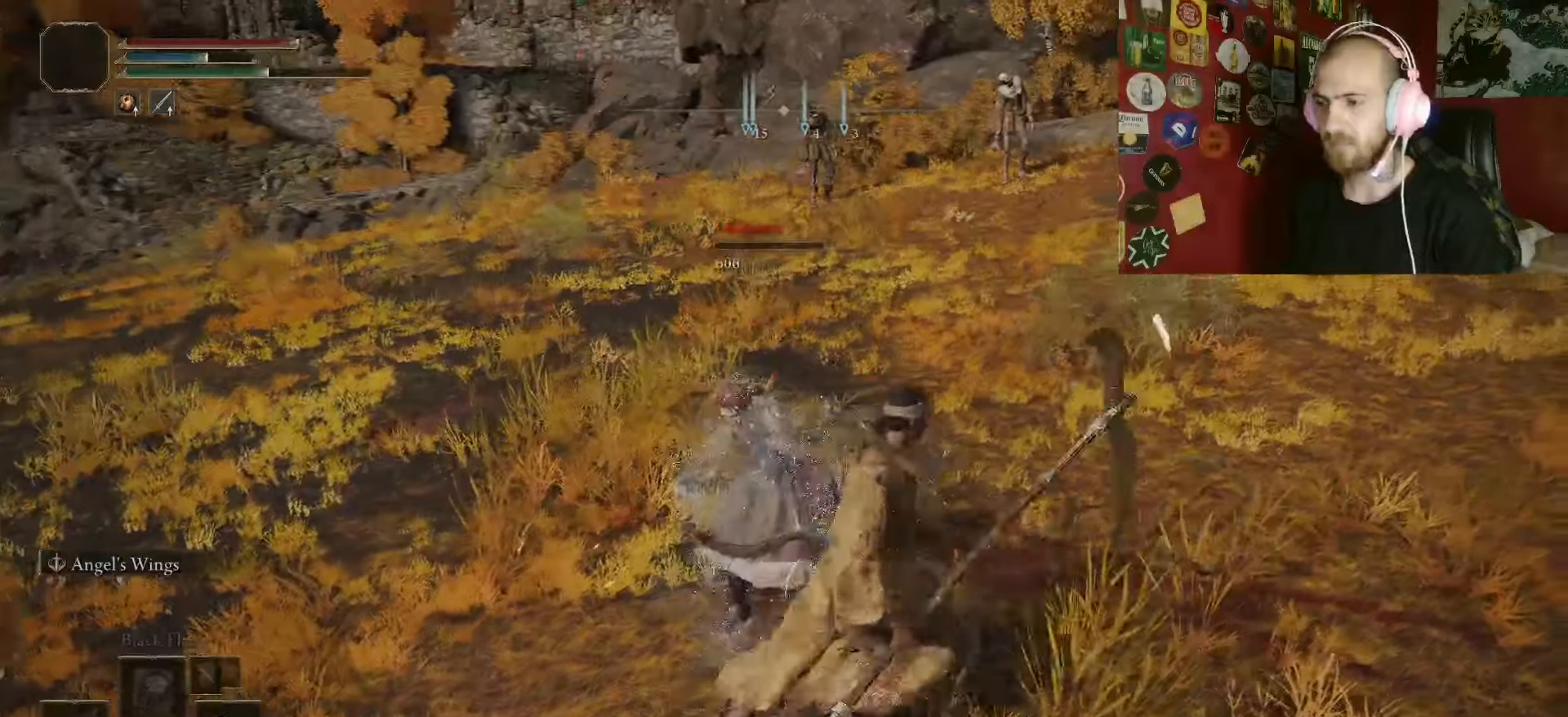
{"buttons": [], "left_stick": "up-right", "right_stick": "center", "events": [[67, "right_stick", "left"], [84, "left_stick", "down-right"], [184, "left_stick", "down-left"], [317, "left_stick", "up-left"], [350, "right_stick", "center"], [434, "left_stick", "up-right"]]}
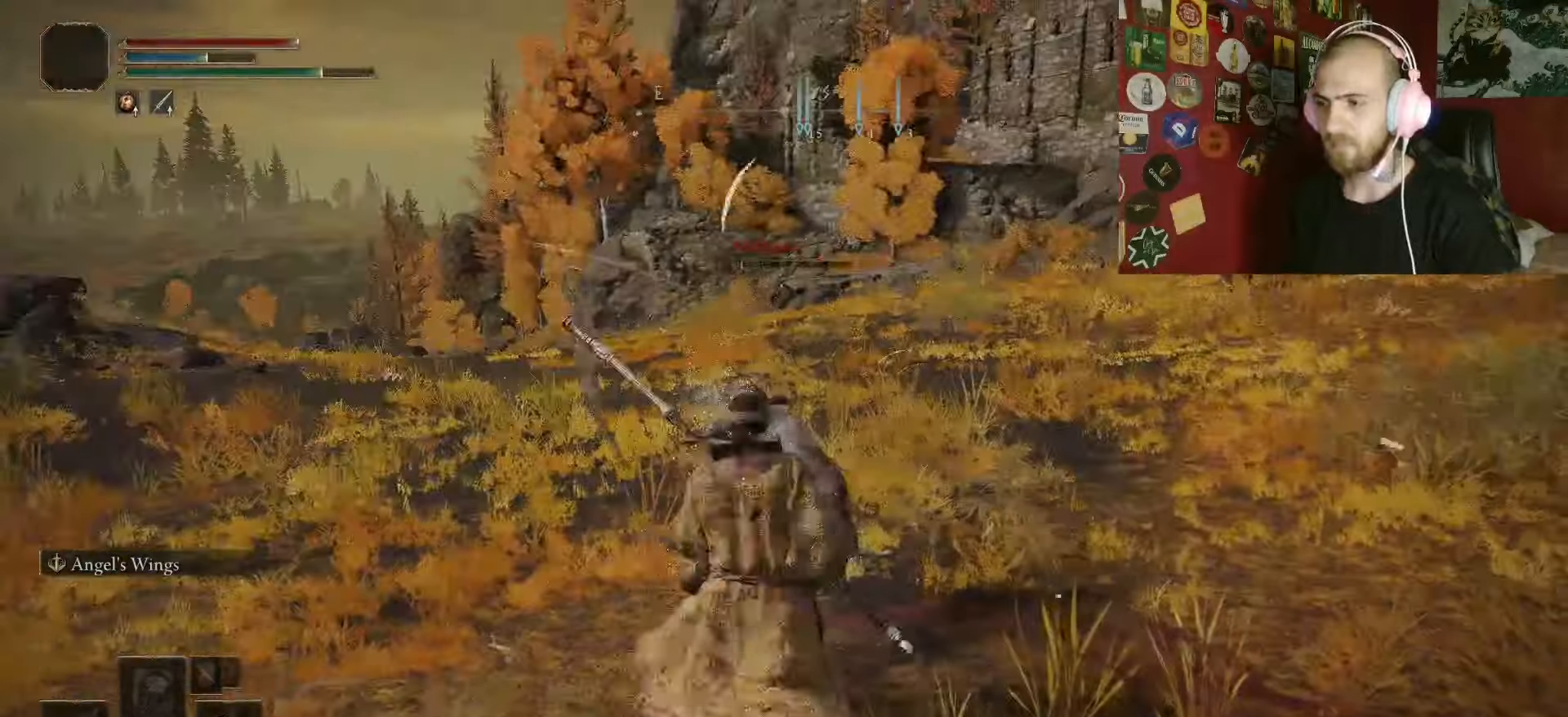
{"buttons": [], "left_stick": "up", "right_stick": "center", "events": [[84, "left_stick", "right"], [84, "right_stick", "left"], [234, "left_stick", "down"], [350, "left_stick", "left"], [450, "left_stick", "up"], [450, "right_stick", "center"]]}
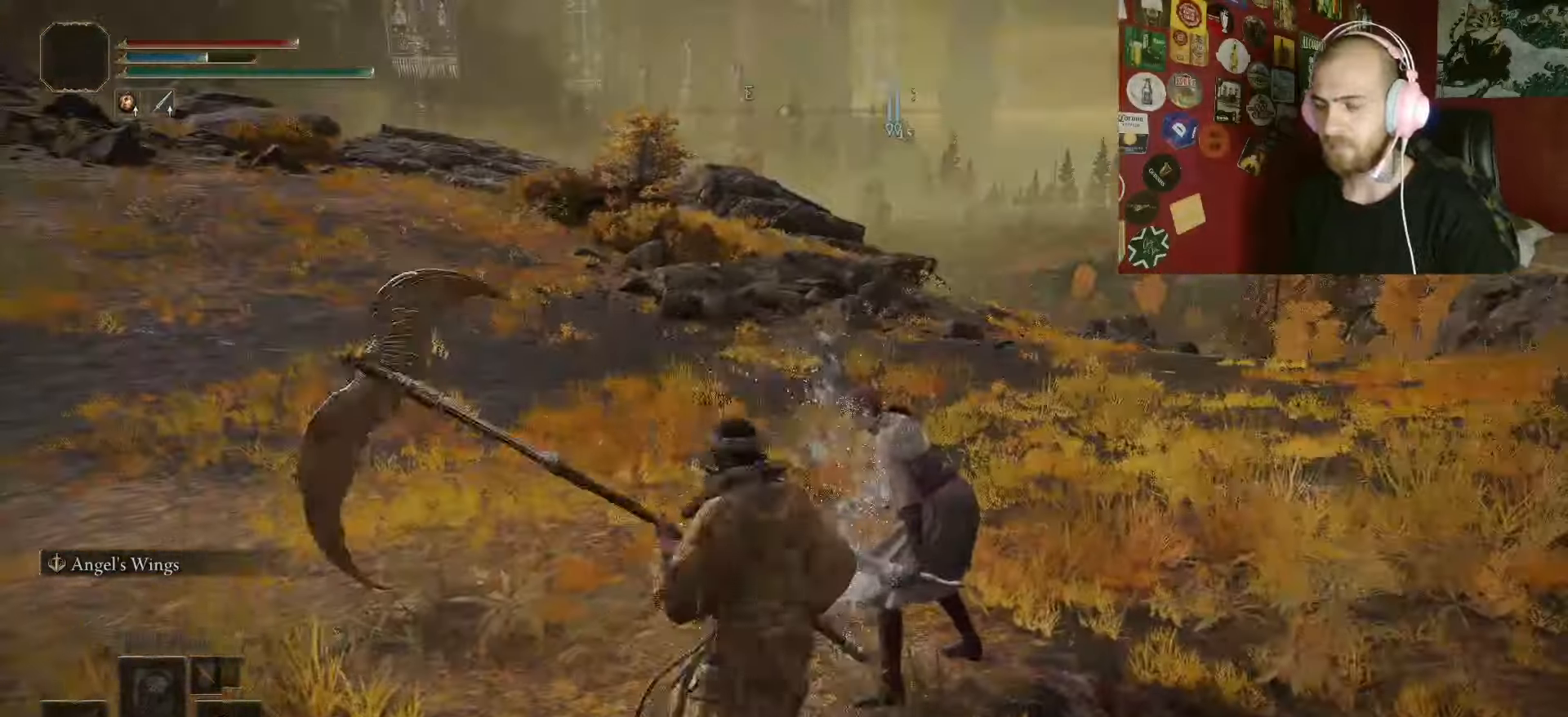
{"buttons": [], "left_stick": "left", "right_stick": "center", "events": [[84, "left_stick", "up-right"], [200, "right_stick", "left"], [217, "left_stick", "right"], [350, "left_stick", "down"], [367, "right_stick", "center"], [467, "left_stick", "left"]]}
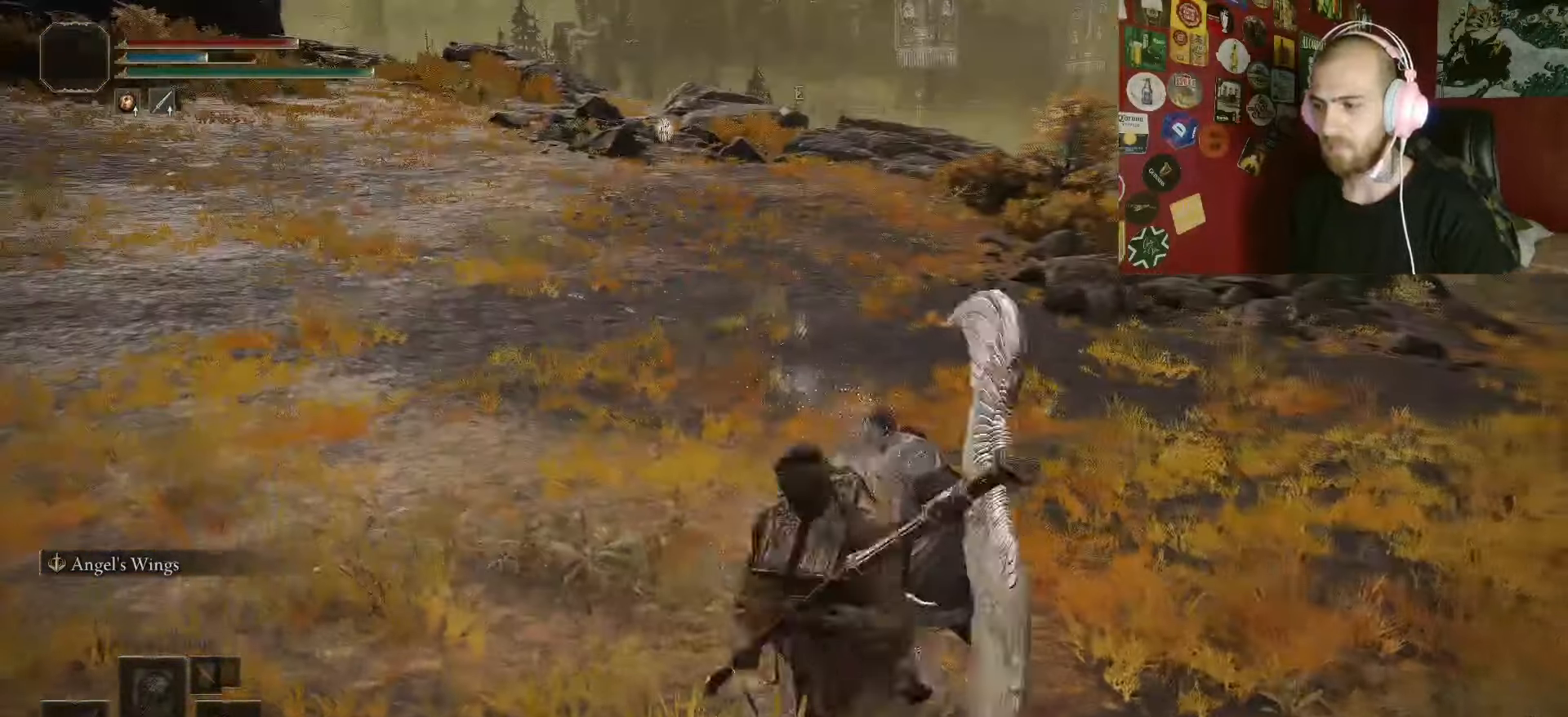
{"buttons": ["L2"], "left_stick": "center", "right_stick": "center", "events": [[84, "left_stick", "up"], [134, "right_stick", "down-left"], [300, "left_stick", "right"], [367, "right_stick", "center"], [417, "left_stick", "center"], [434, "L2", "down"]]}
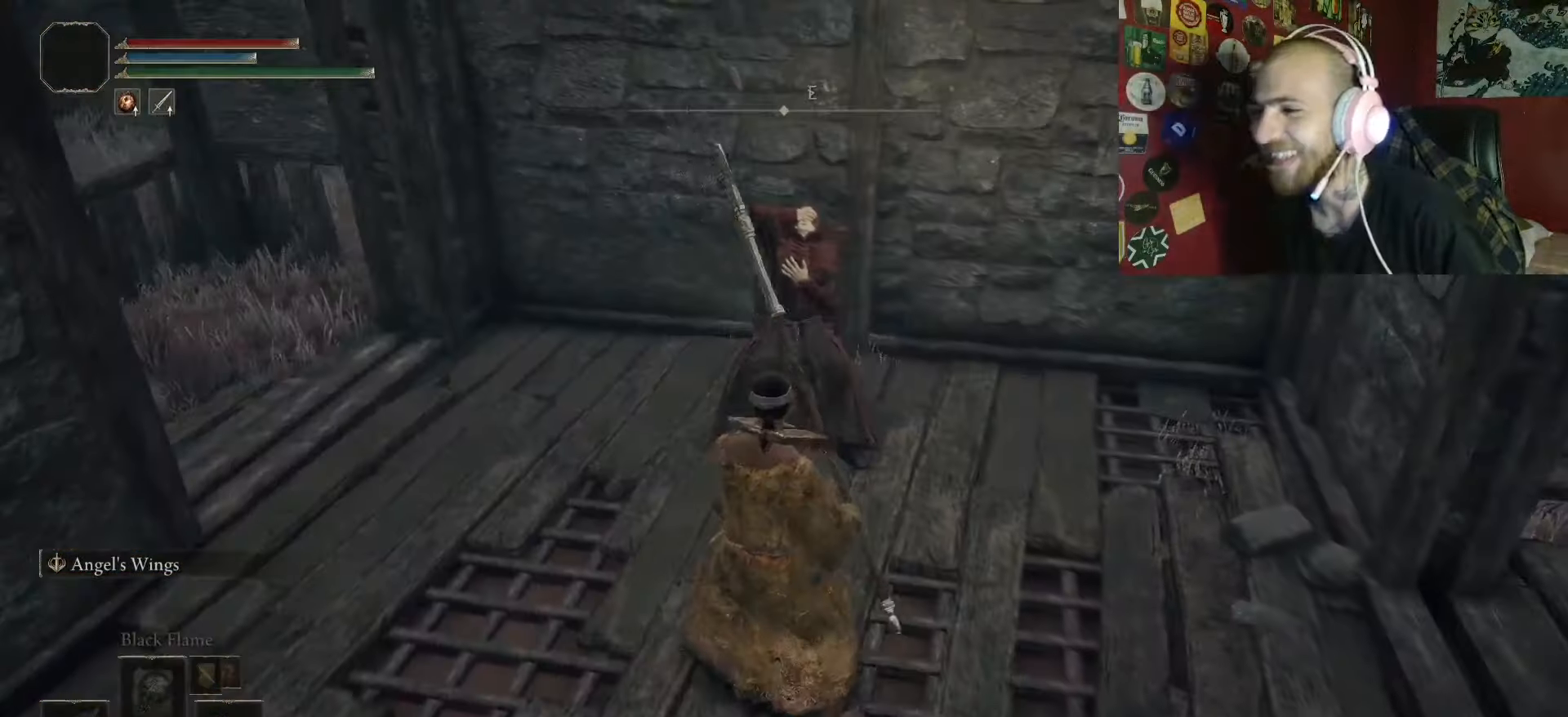
{"buttons": ["L2"], "left_stick": "center", "right_stick": "center", "events": []}
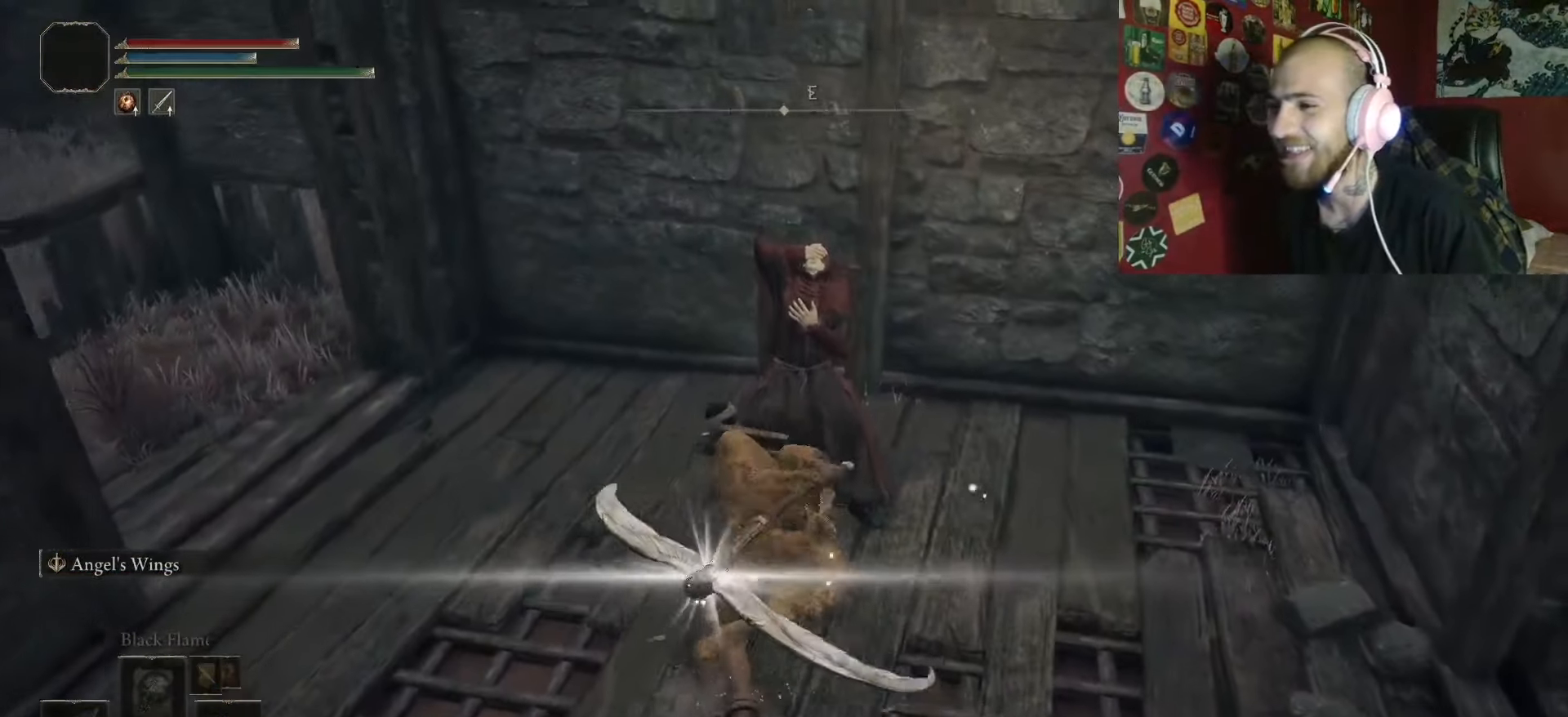
{"buttons": ["L2"], "left_stick": "center", "right_stick": "center", "events": []}
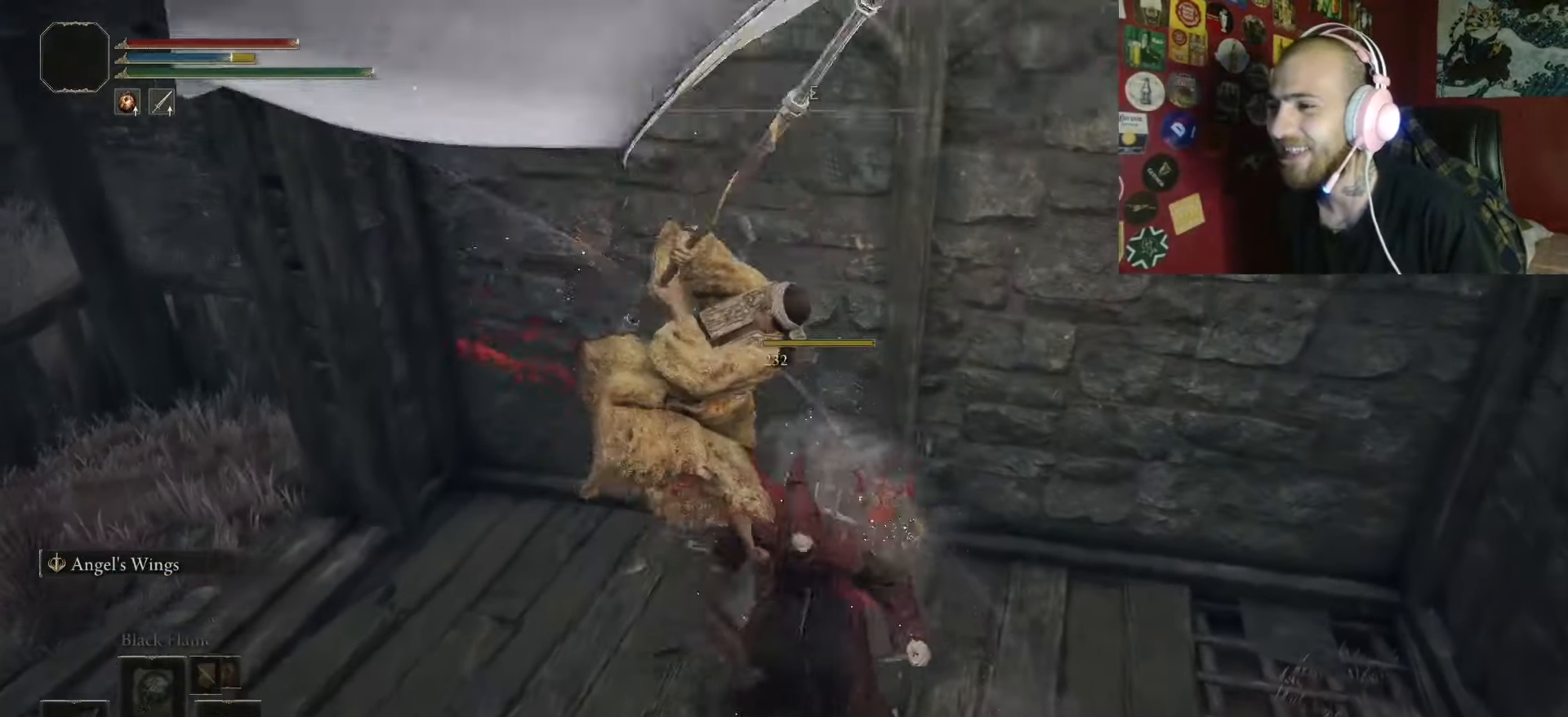
{"buttons": [], "left_stick": "down-right", "right_stick": "down-right", "events": [[167, "right_stick", "down"], [217, "right_stick", "down-right"], [300, "L2", "up"], [367, "left_stick", "down-right"]]}
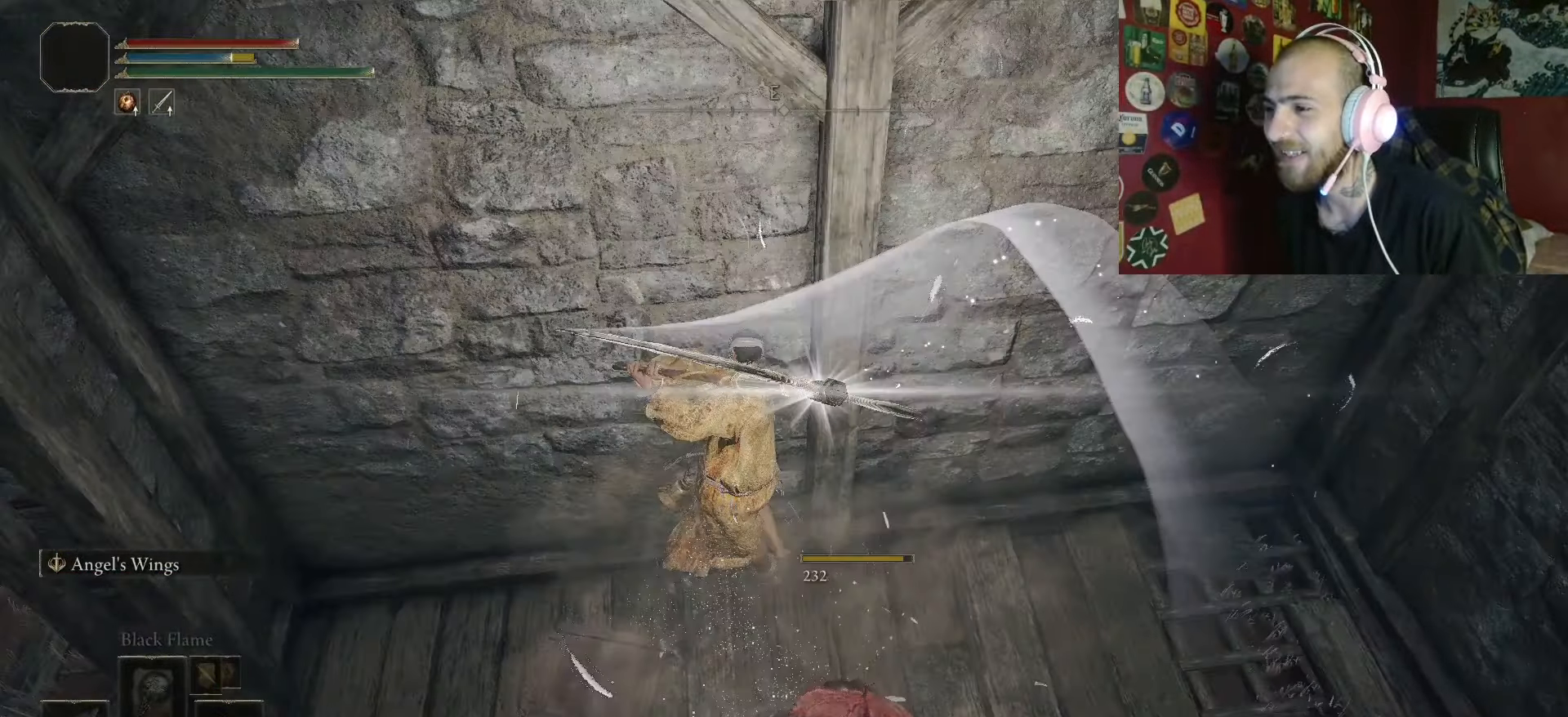
{"buttons": [], "left_stick": "down-right", "right_stick": "center", "events": [[284, "right_stick", "center"]]}
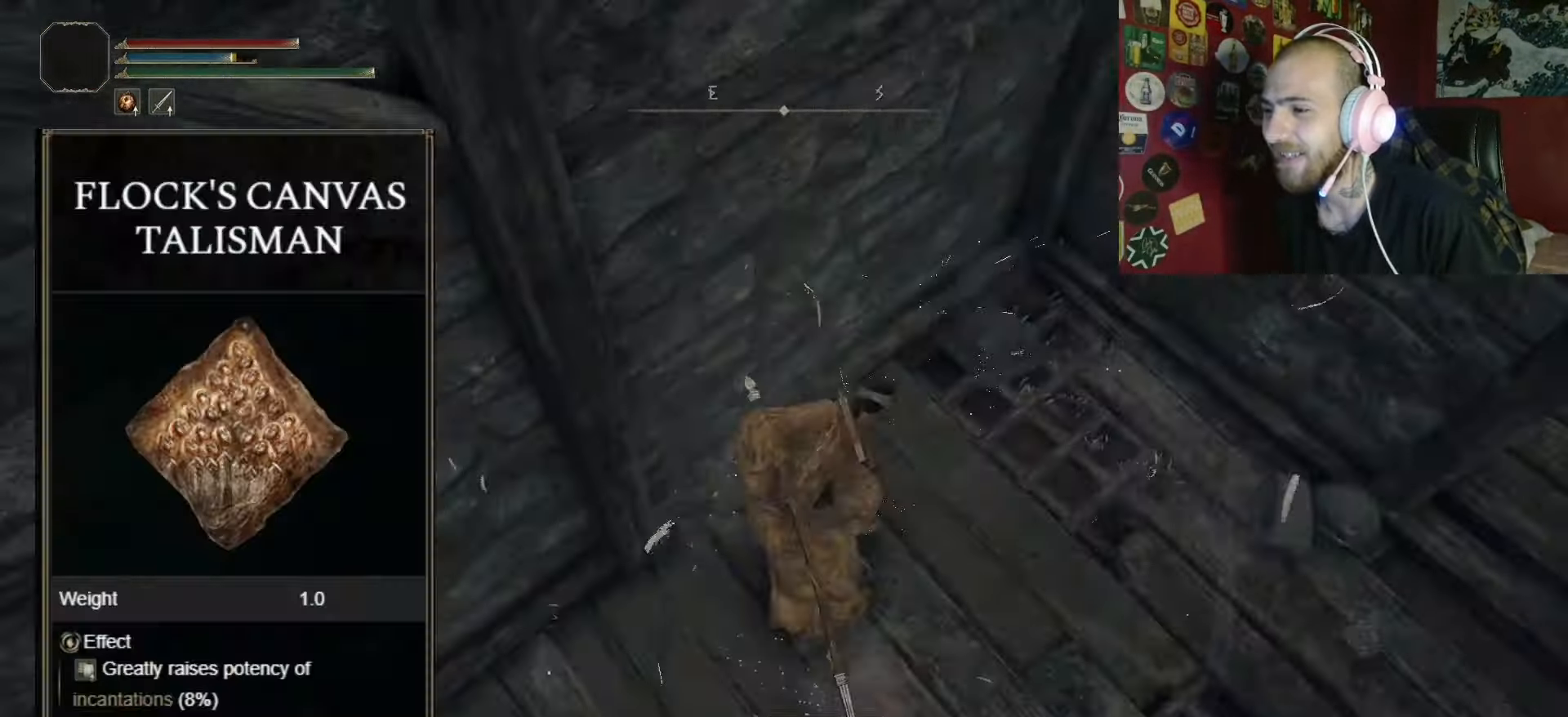
{"buttons": [], "left_stick": "down", "right_stick": "left", "events": [[150, "right_stick", "left"], [317, "left_stick", "down"]]}
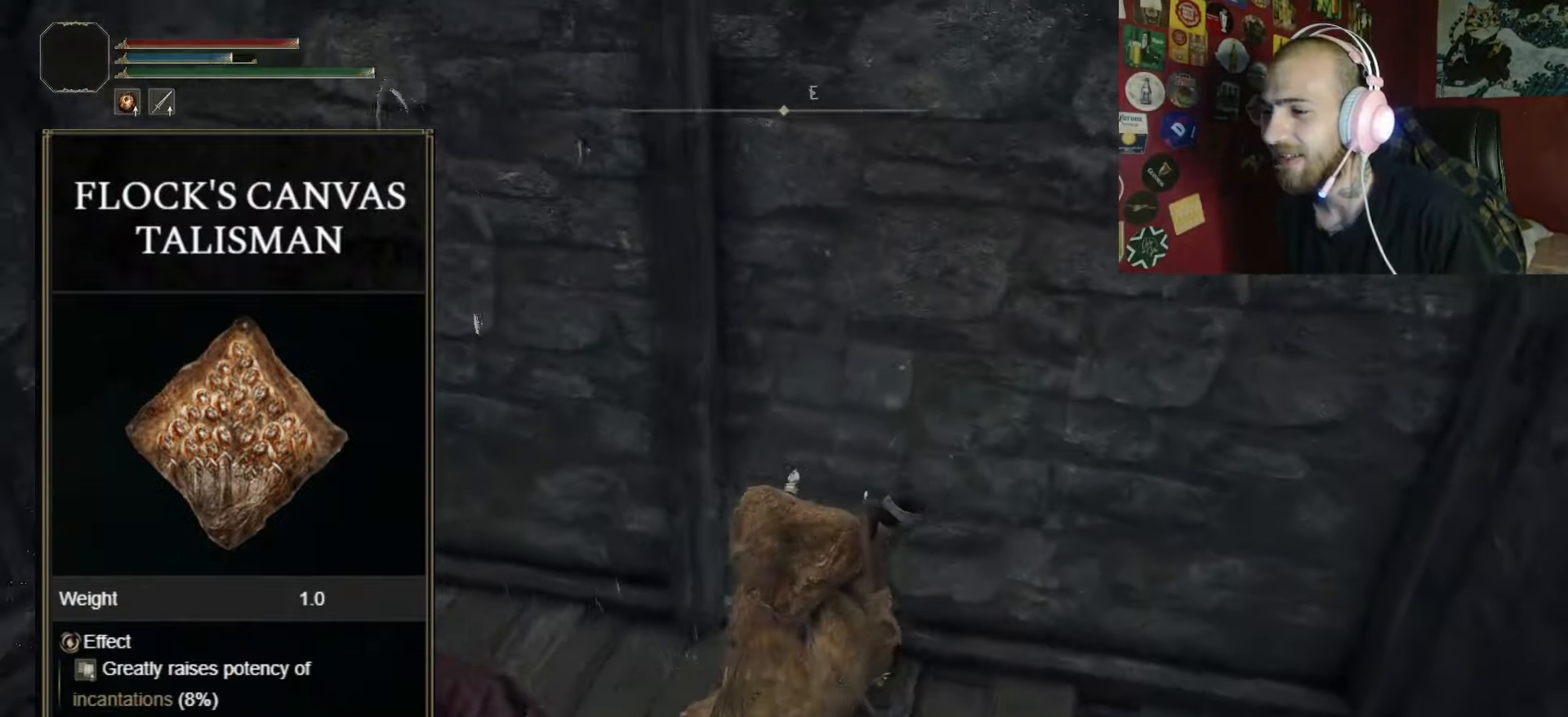
{"buttons": [], "left_stick": "down-left", "right_stick": "center", "events": [[150, "right_stick", "center"], [383, "left_stick", "down-left"]]}
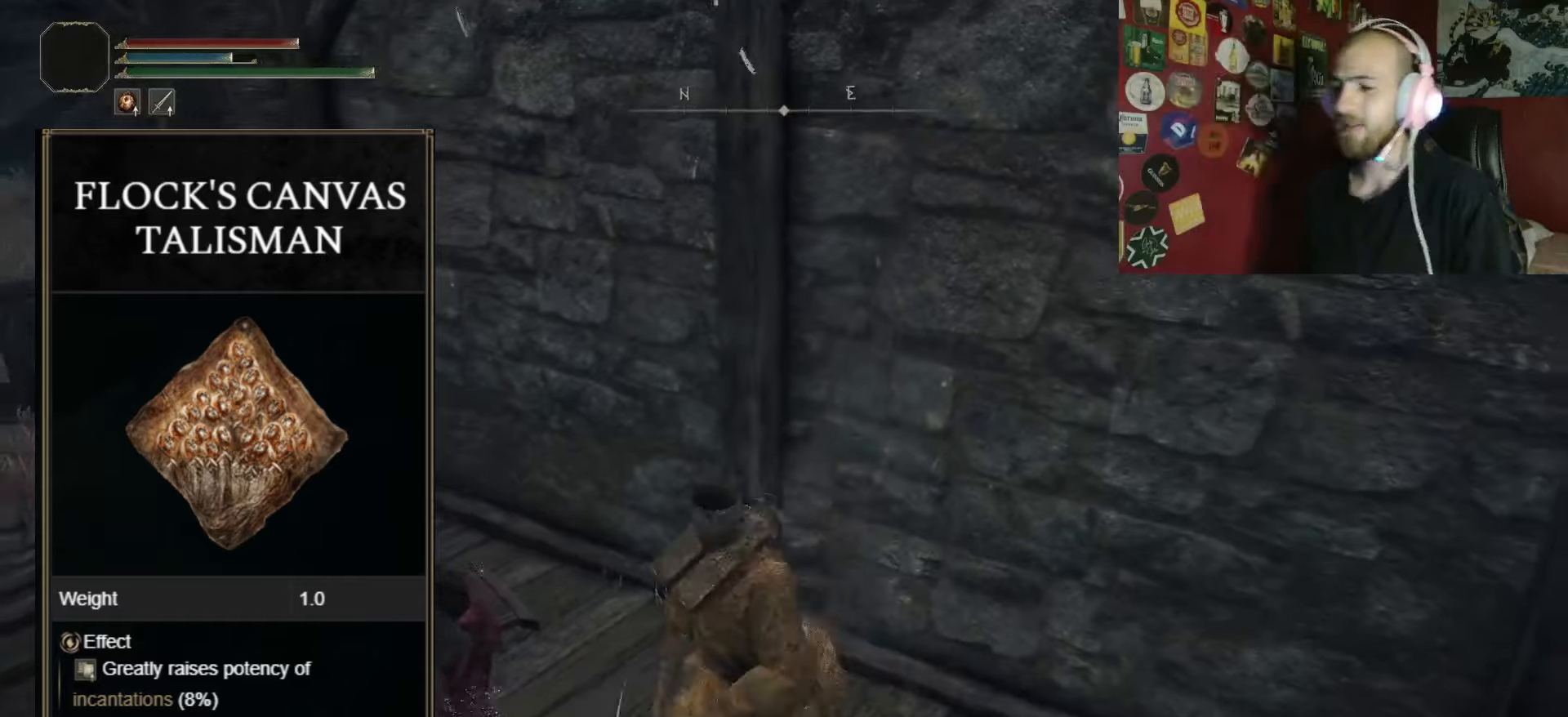
{"buttons": [], "left_stick": "center", "right_stick": "center", "events": [[133, "left_stick", "center"]]}
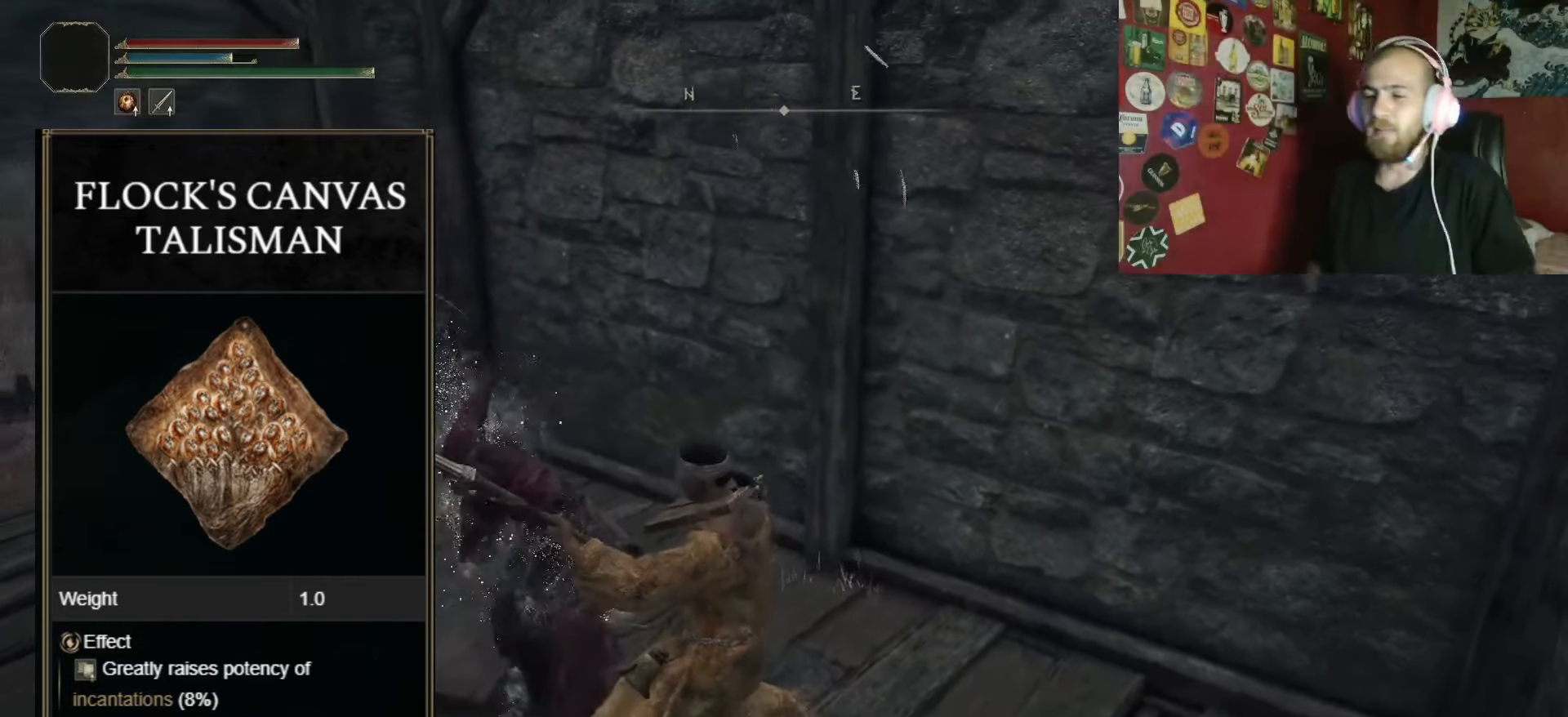
{"buttons": [], "left_stick": "center", "right_stick": "center", "events": []}